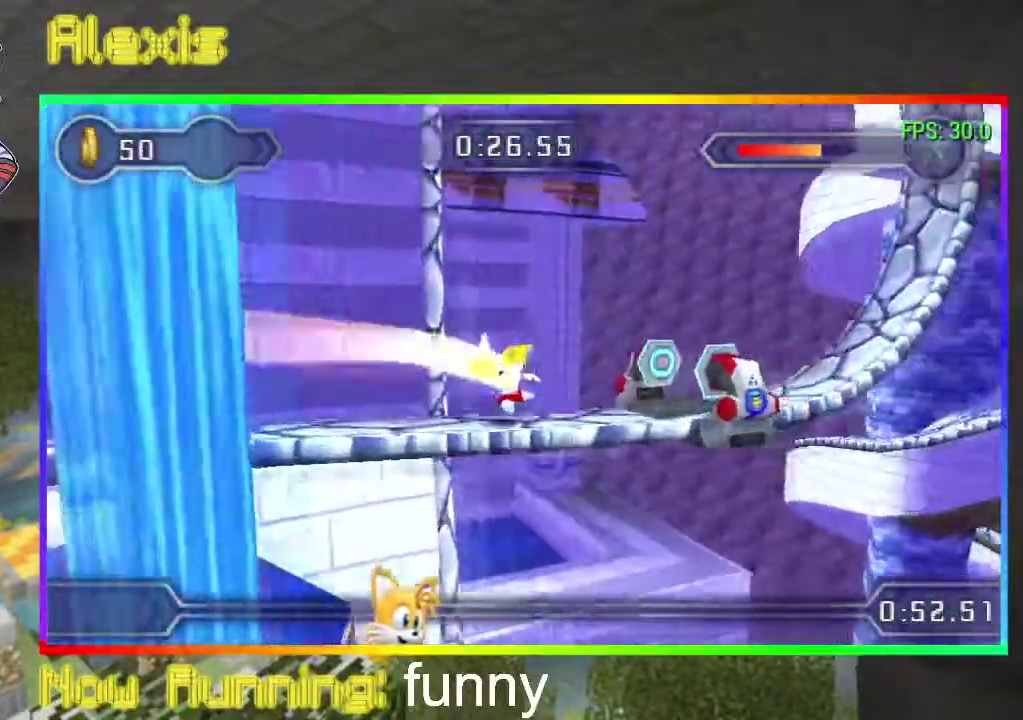
Gameplay with a controller (PlayStation layout); each line is a JSON object with the inputs held at the frame after it. "events" lists button and stick changes between this image and that frame as [ms after this image, input, new state], when the widget could be followed in between. Not read: CROSS L3 R3 left_stick right_stick.
{"buttons": ["CIRCLE", "DPAD_RIGHT"], "events": [[67, "CIRCLE", "down"], [133, "CIRCLE", "up"], [200, "CIRCLE", "down"], [267, "CIRCLE", "up"], [333, "CIRCLE", "down"], [400, "CIRCLE", "up"], [467, "CIRCLE", "down"]]}
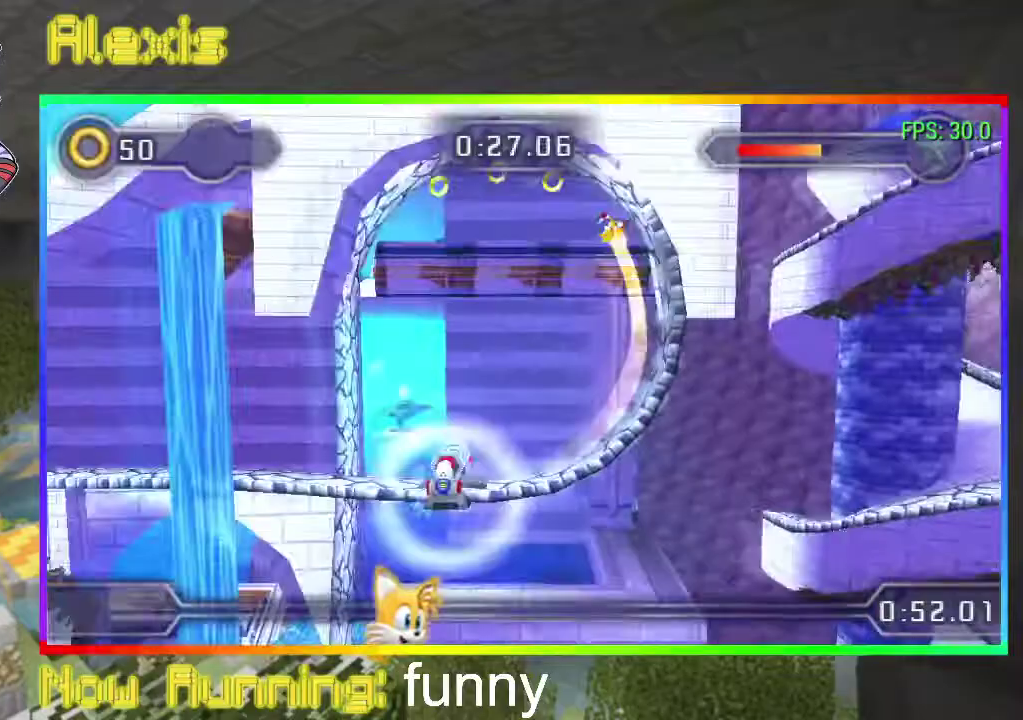
{"buttons": ["DPAD_RIGHT"], "events": [[67, "CIRCLE", "up"], [233, "CIRCLE", "down"], [467, "CIRCLE", "up"]]}
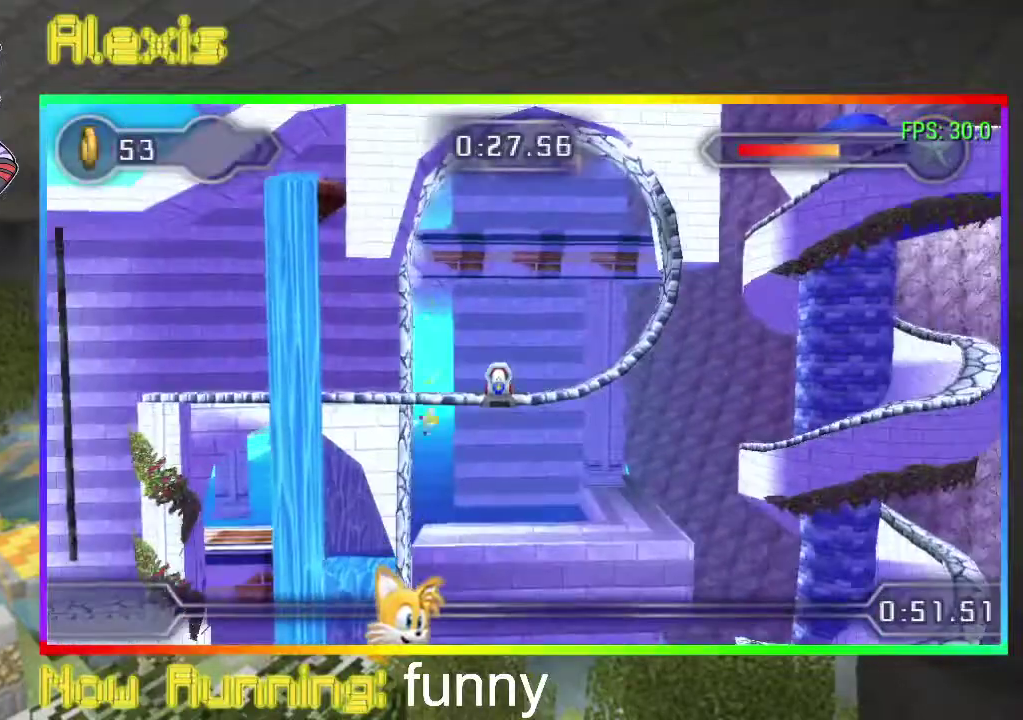
{"buttons": ["CIRCLE", "DPAD_RIGHT"], "events": [[33, "CIRCLE", "down"], [233, "CIRCLE", "up"], [433, "CIRCLE", "down"]]}
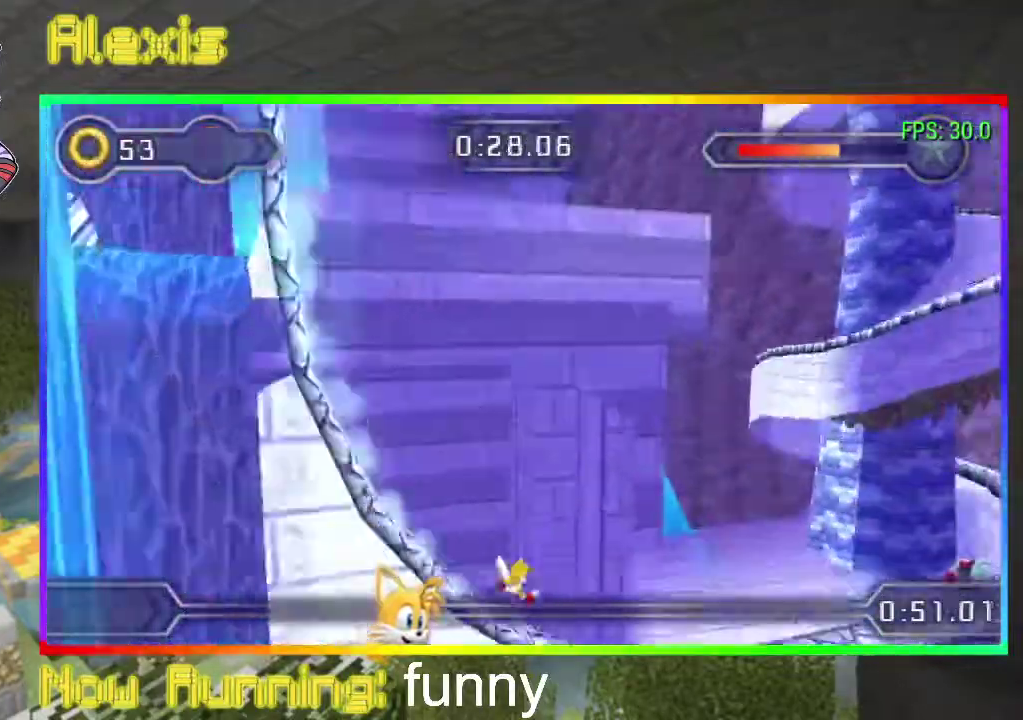
{"buttons": ["DPAD_RIGHT"], "events": [[167, "CIRCLE", "up"], [233, "CIRCLE", "down"], [300, "CIRCLE", "up"], [400, "CIRCLE", "down"], [467, "CIRCLE", "up"]]}
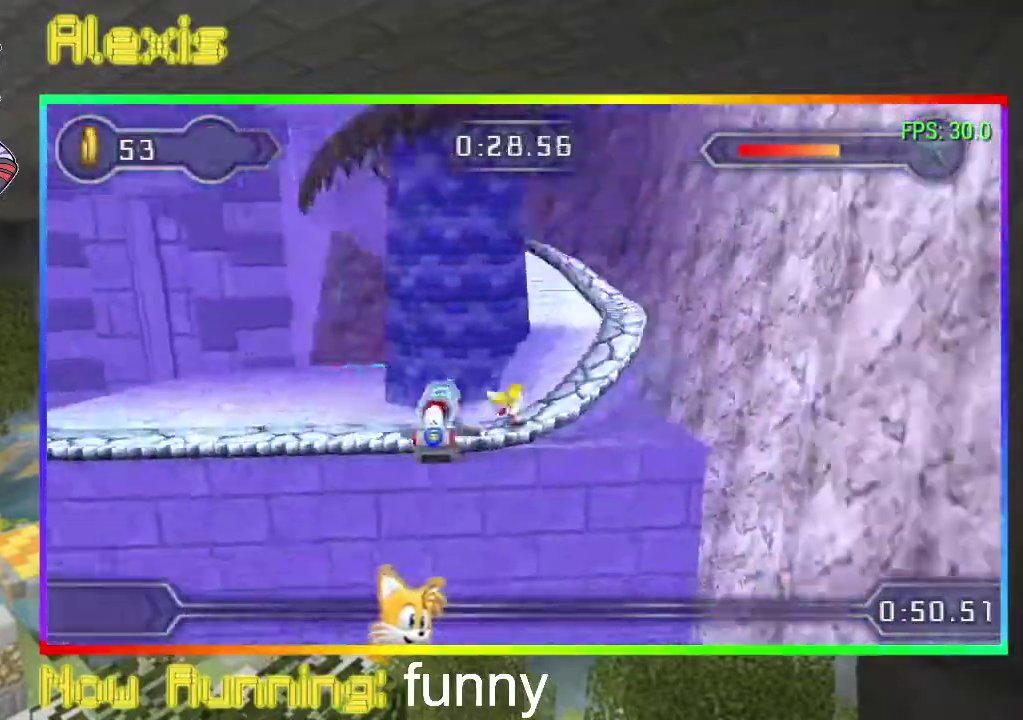
{"buttons": ["CIRCLE", "DPAD_RIGHT"], "events": [[33, "CIRCLE", "down"], [267, "CIRCLE", "up"], [333, "CIRCLE", "down"], [400, "CIRCLE", "up"], [467, "CIRCLE", "down"]]}
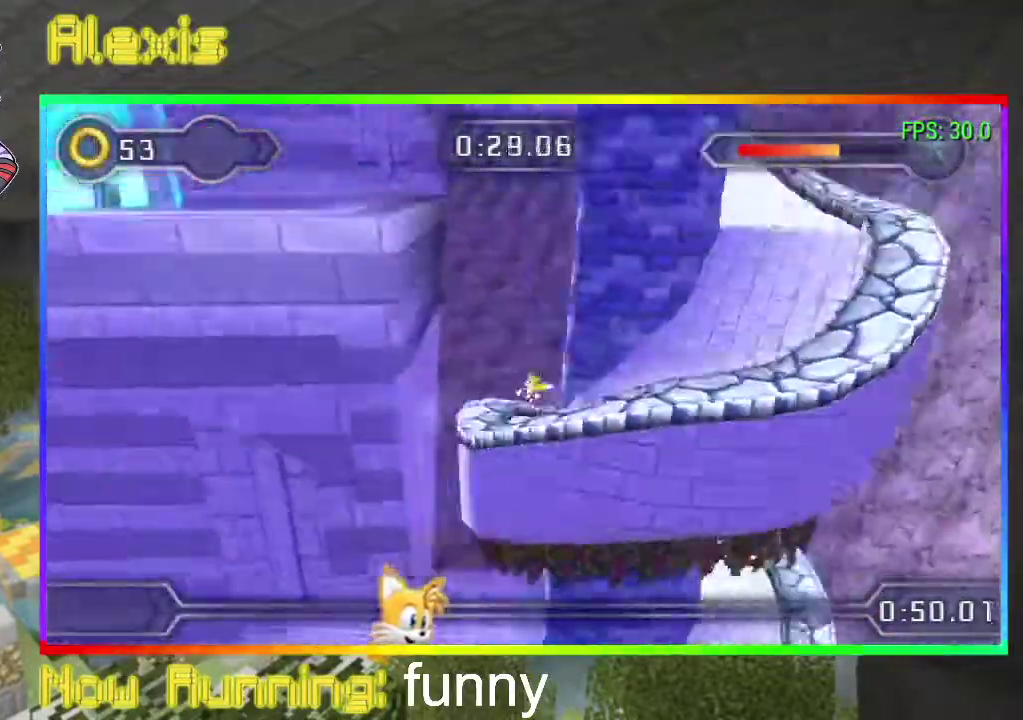
{"buttons": ["DPAD_RIGHT"], "events": [[67, "CIRCLE", "up"], [300, "CIRCLE", "down"], [367, "CIRCLE", "up"], [433, "CIRCLE", "down"], [500, "CIRCLE", "up"]]}
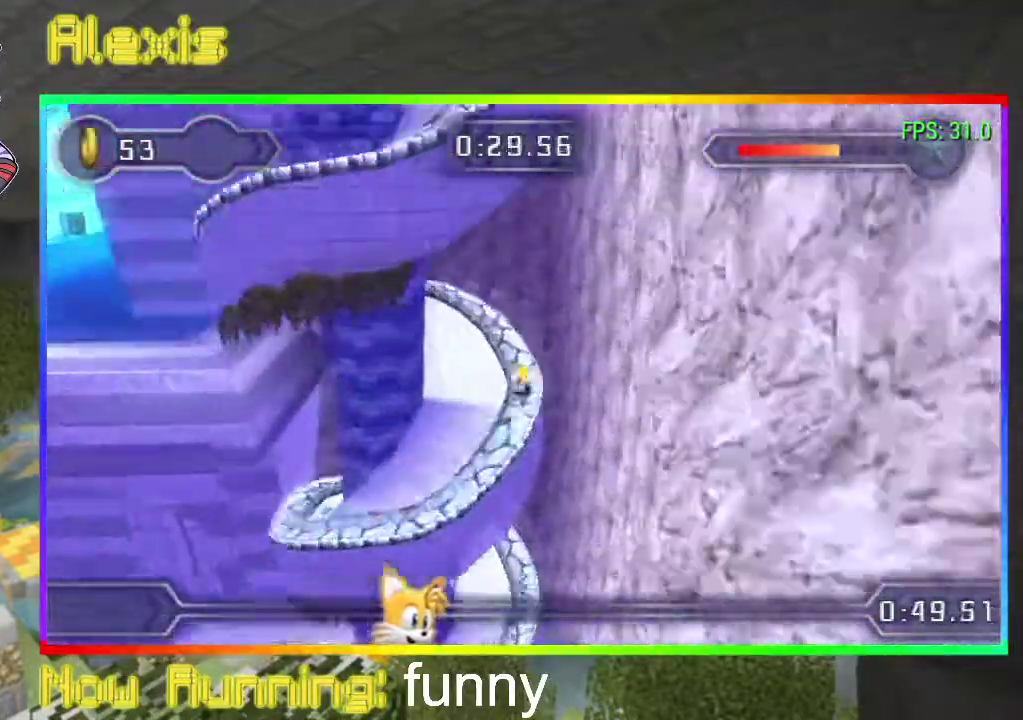
{"buttons": ["CIRCLE", "DPAD_RIGHT"], "events": [[100, "CIRCLE", "down"]]}
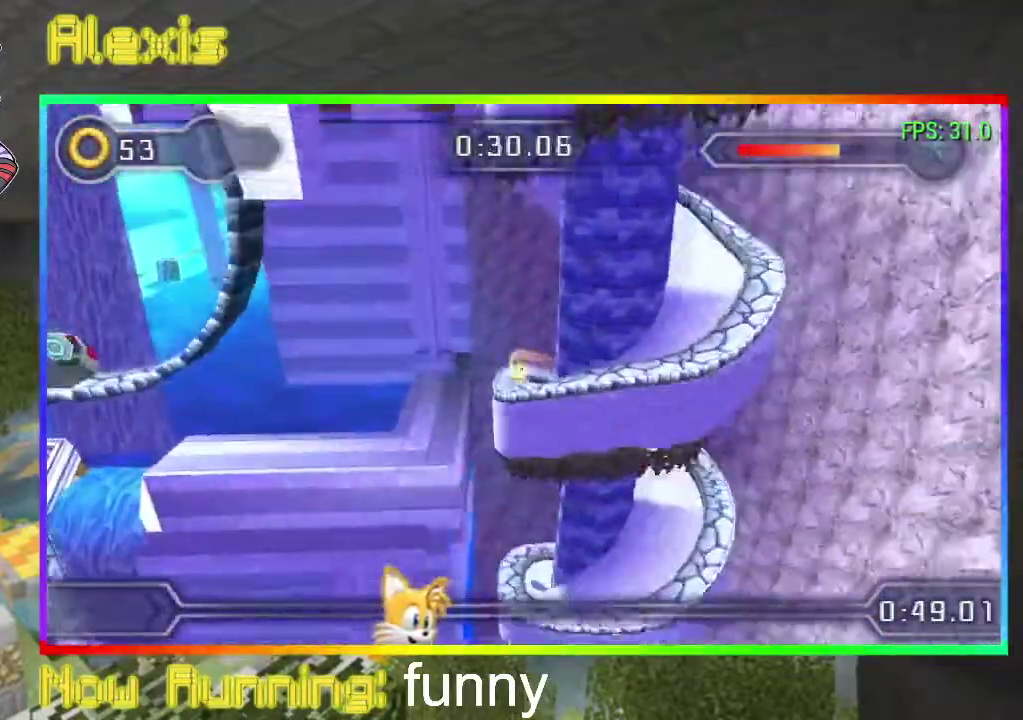
{"buttons": ["CIRCLE", "DPAD_RIGHT"], "events": [[433, "CIRCLE", "up"], [500, "CIRCLE", "down"]]}
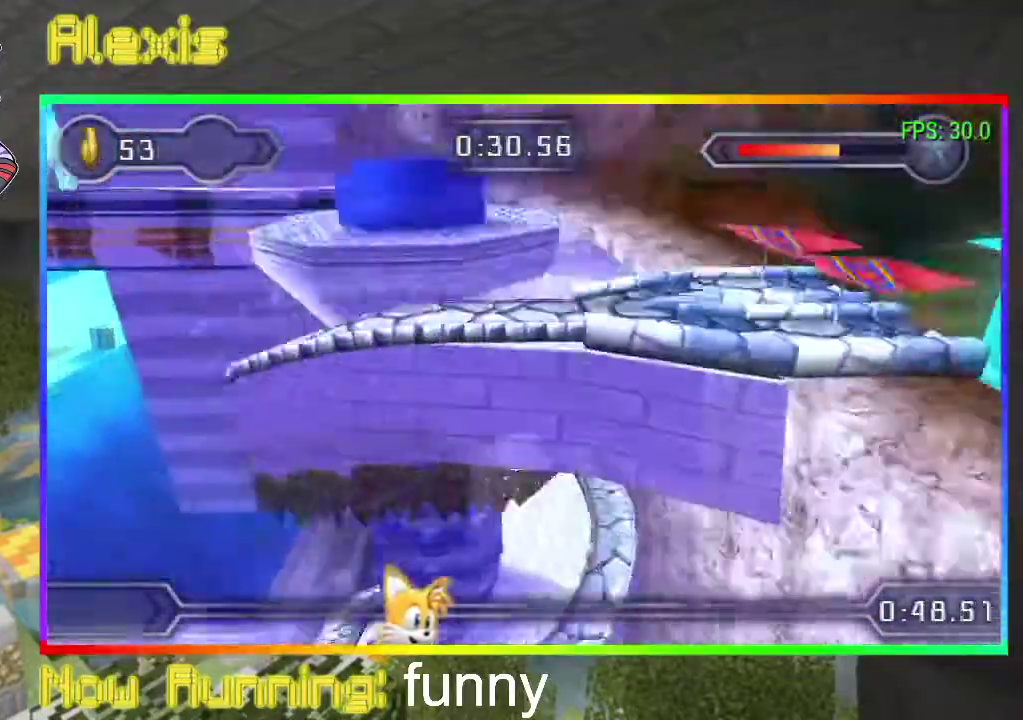
{"buttons": ["CIRCLE", "DPAD_RIGHT"], "events": [[67, "CIRCLE", "up"], [133, "CIRCLE", "down"]]}
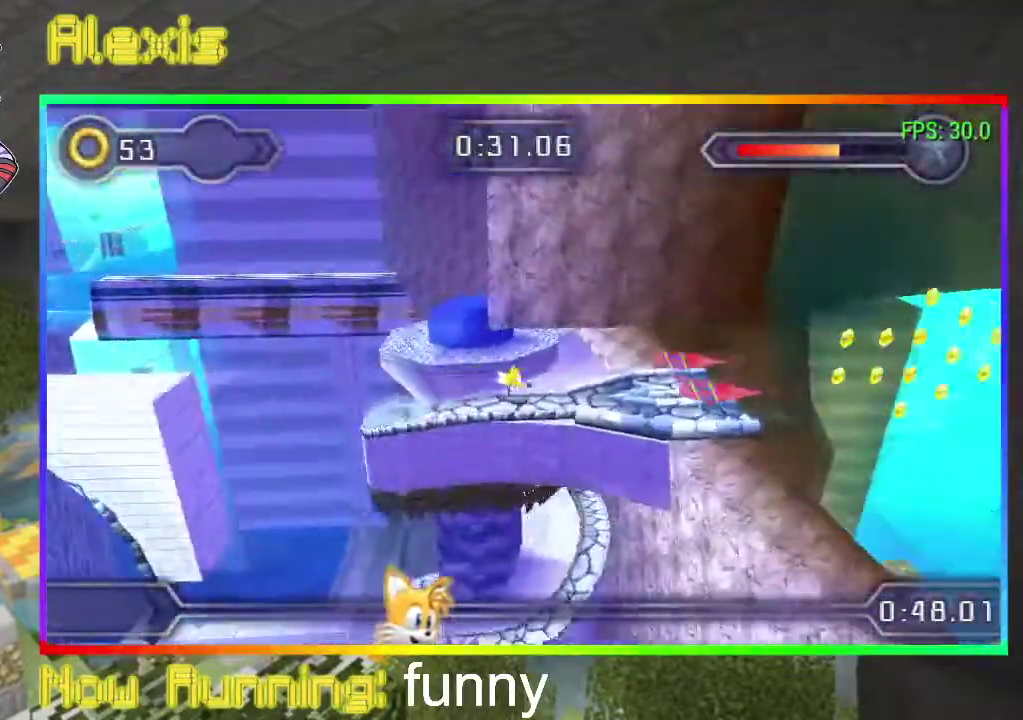
{"buttons": [], "events": [[33, "CIRCLE", "up"], [133, "DPAD_DOWN", "down"], [133, "DPAD_RIGHT", "up"], [300, "DPAD_DOWN", "up"]]}
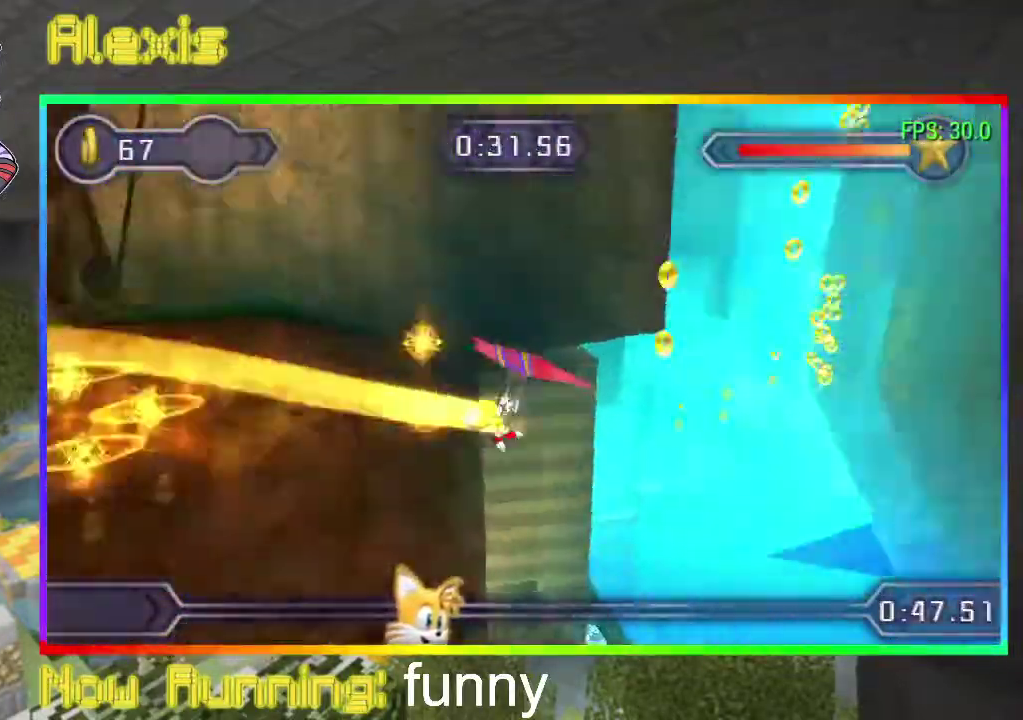
{"buttons": [], "events": []}
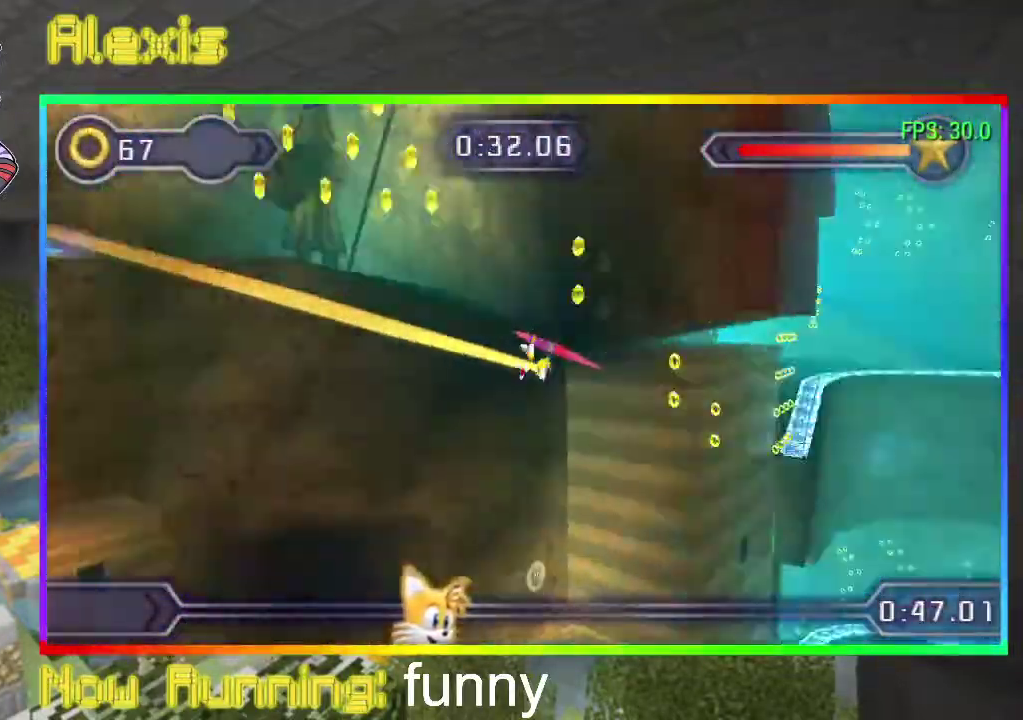
{"buttons": [], "events": [[300, "DPAD_UP", "down"], [433, "DPAD_UP", "up"]]}
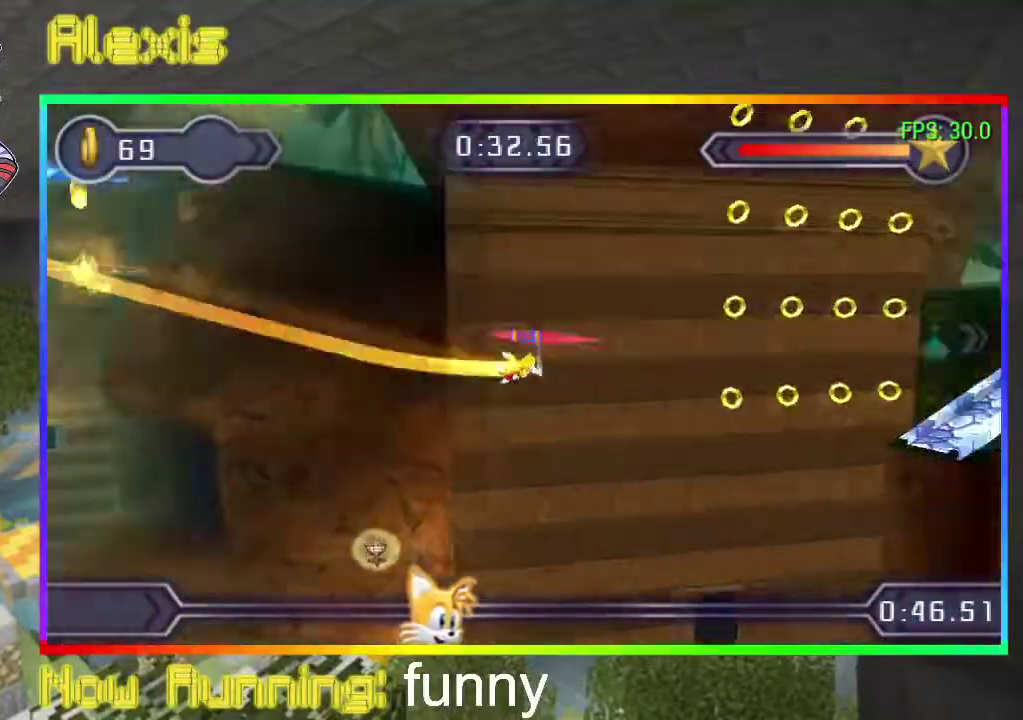
{"buttons": [], "events": [[133, "DPAD_UP", "down"], [200, "DPAD_UP", "up"], [367, "DPAD_DOWN", "down"], [467, "DPAD_DOWN", "up"]]}
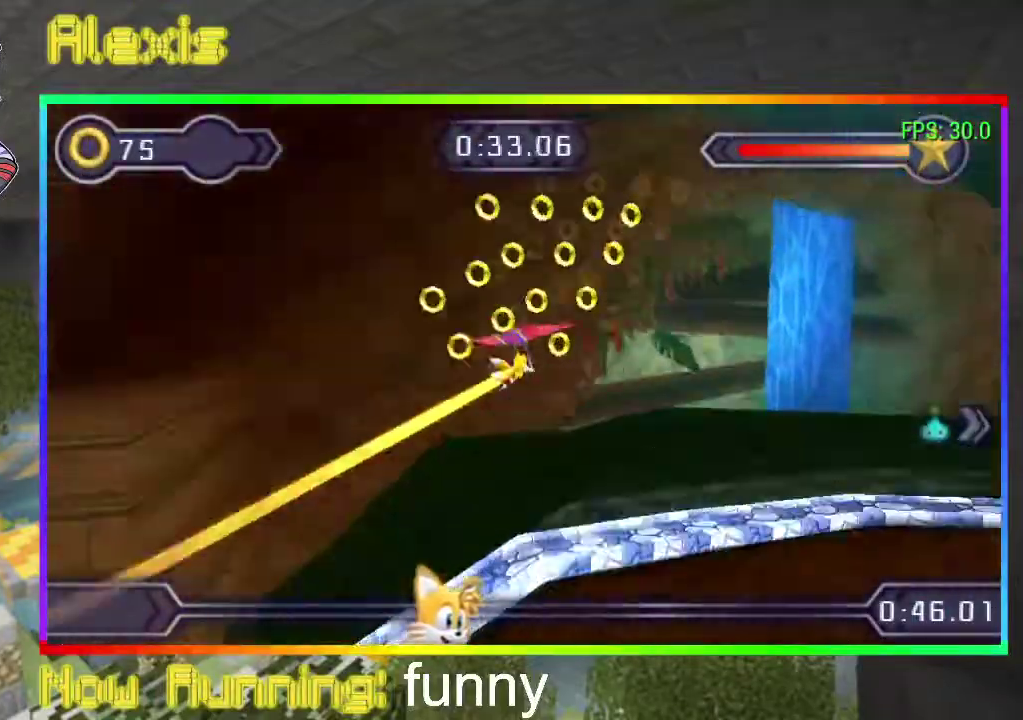
{"buttons": [], "events": [[400, "DPAD_DOWN", "down"], [500, "DPAD_DOWN", "up"]]}
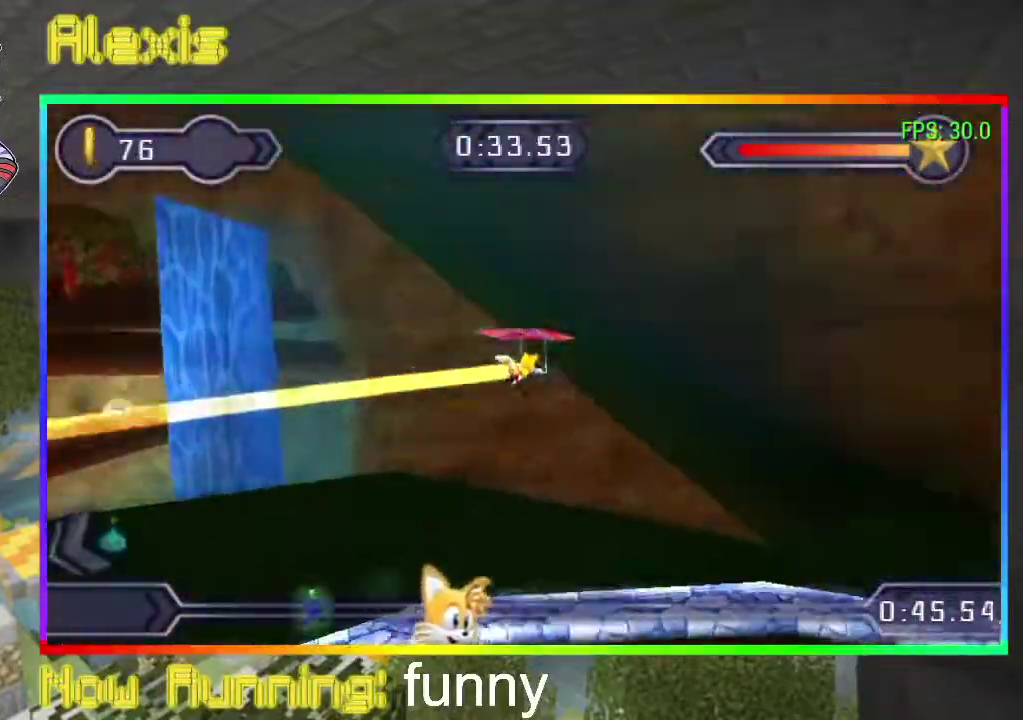
{"buttons": ["DPAD_DOWN"], "events": [[200, "DPAD_DOWN", "down"]]}
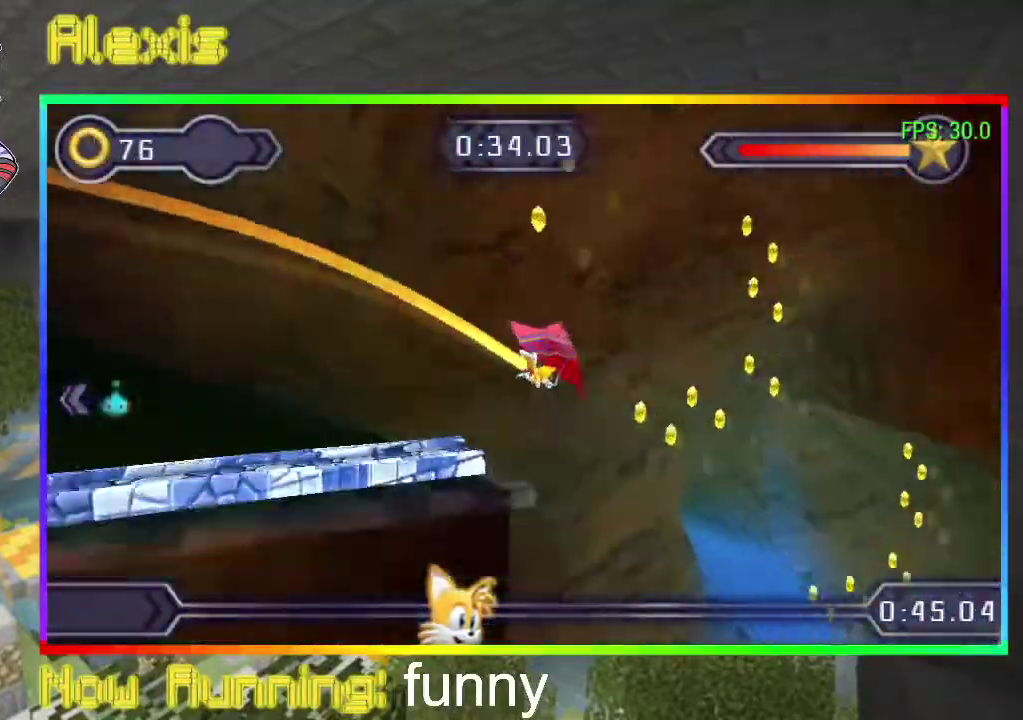
{"buttons": [], "events": [[133, "DPAD_DOWN", "up"], [300, "DPAD_UP", "down"], [467, "DPAD_UP", "up"]]}
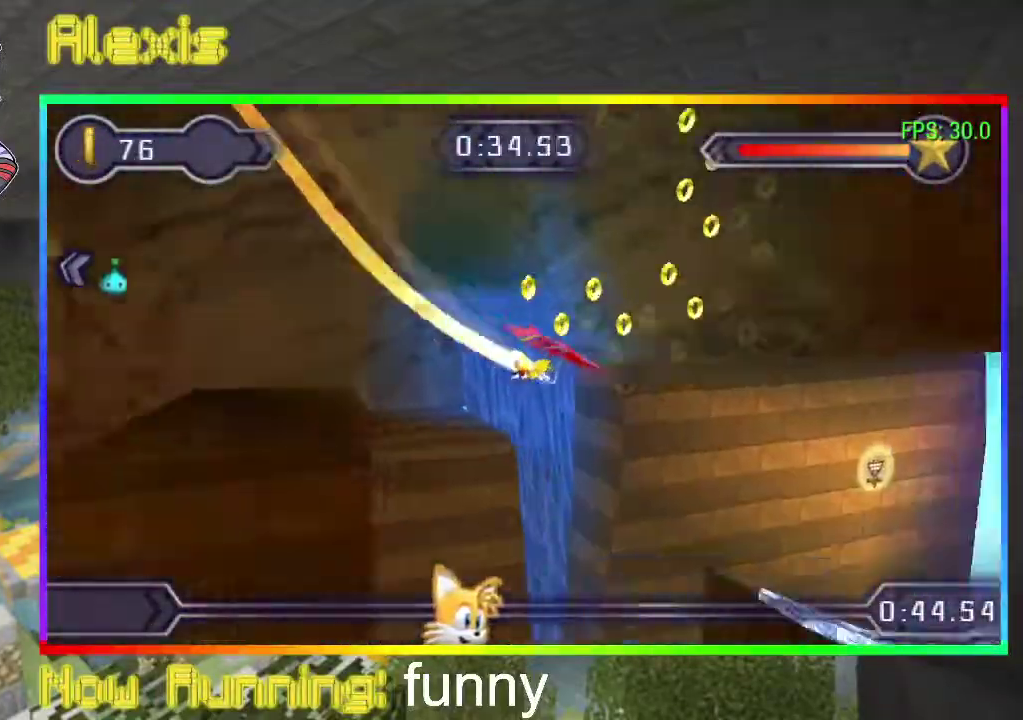
{"buttons": ["DPAD_RIGHT"], "events": [[33, "DPAD_RIGHT", "down"]]}
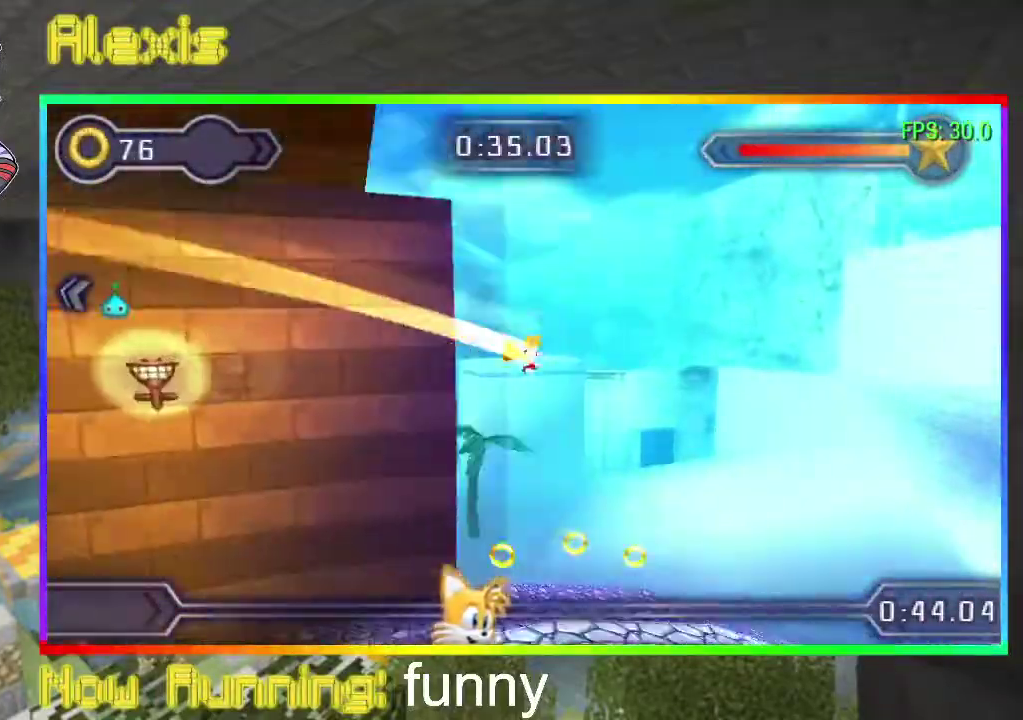
{"buttons": ["DPAD_RIGHT"], "events": []}
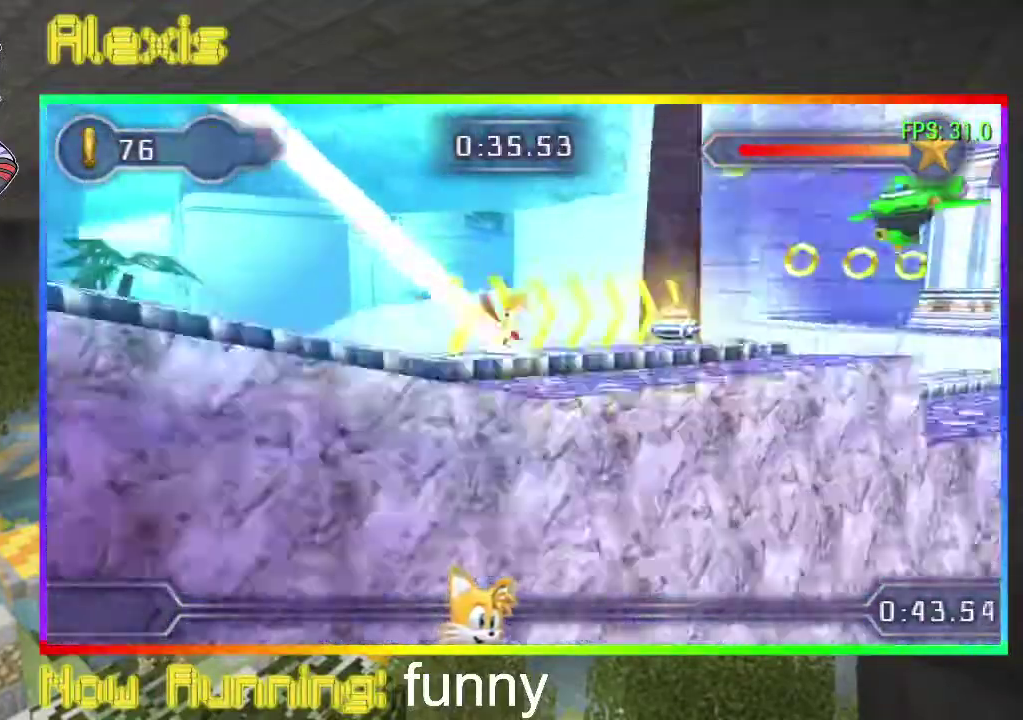
{"buttons": ["DPAD_RIGHT"], "events": []}
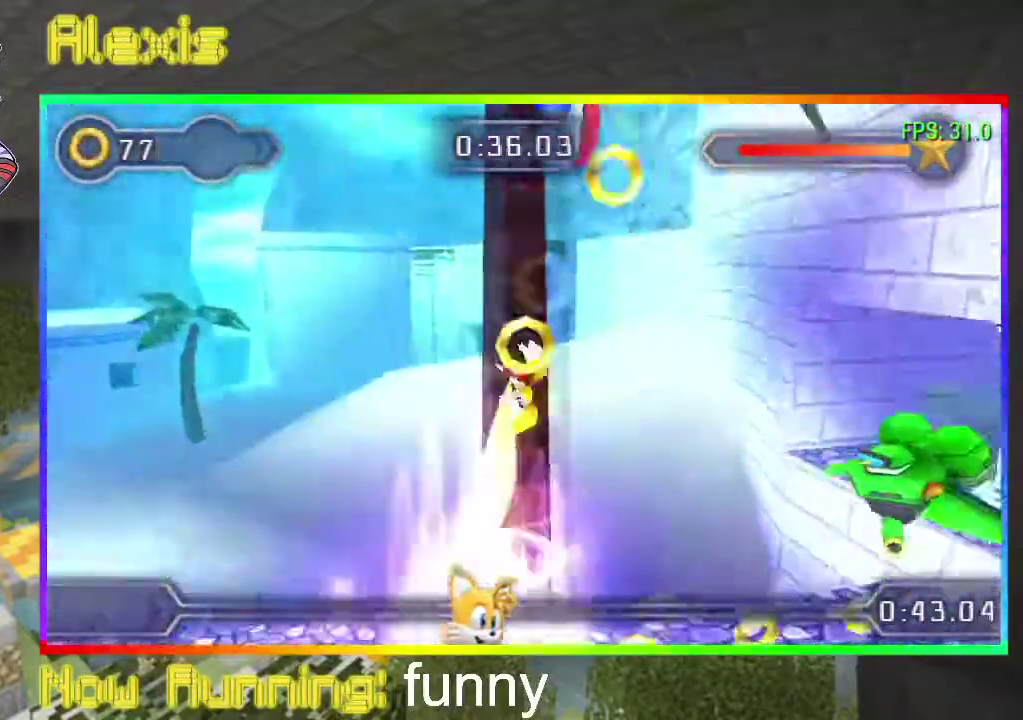
{"buttons": ["DPAD_RIGHT"], "events": []}
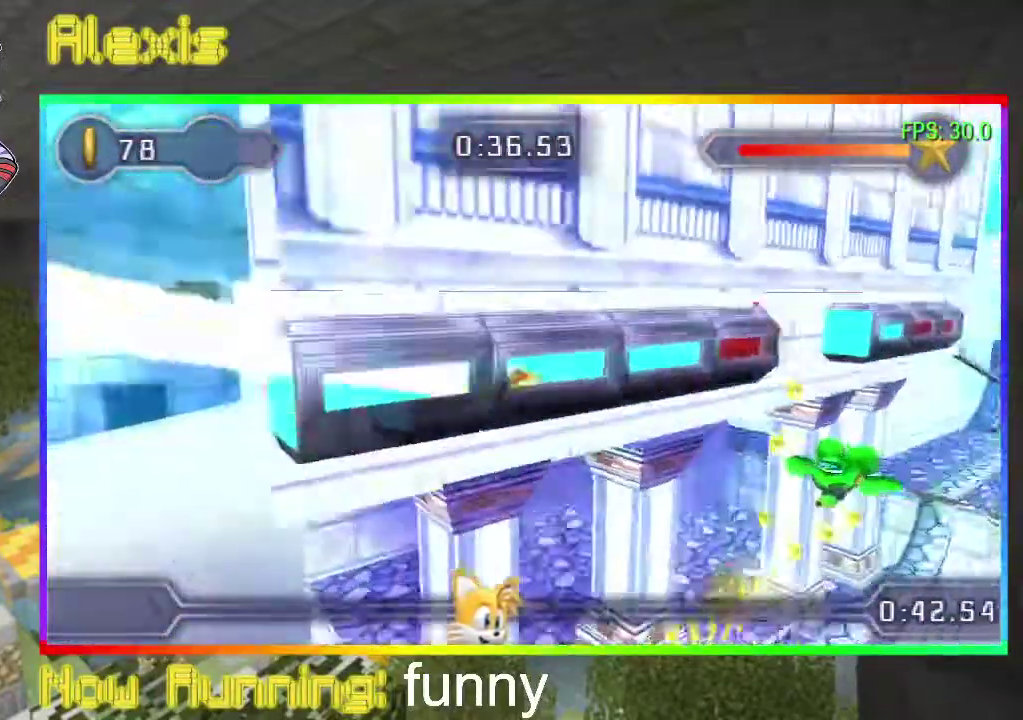
{"buttons": ["DPAD_RIGHT"], "events": []}